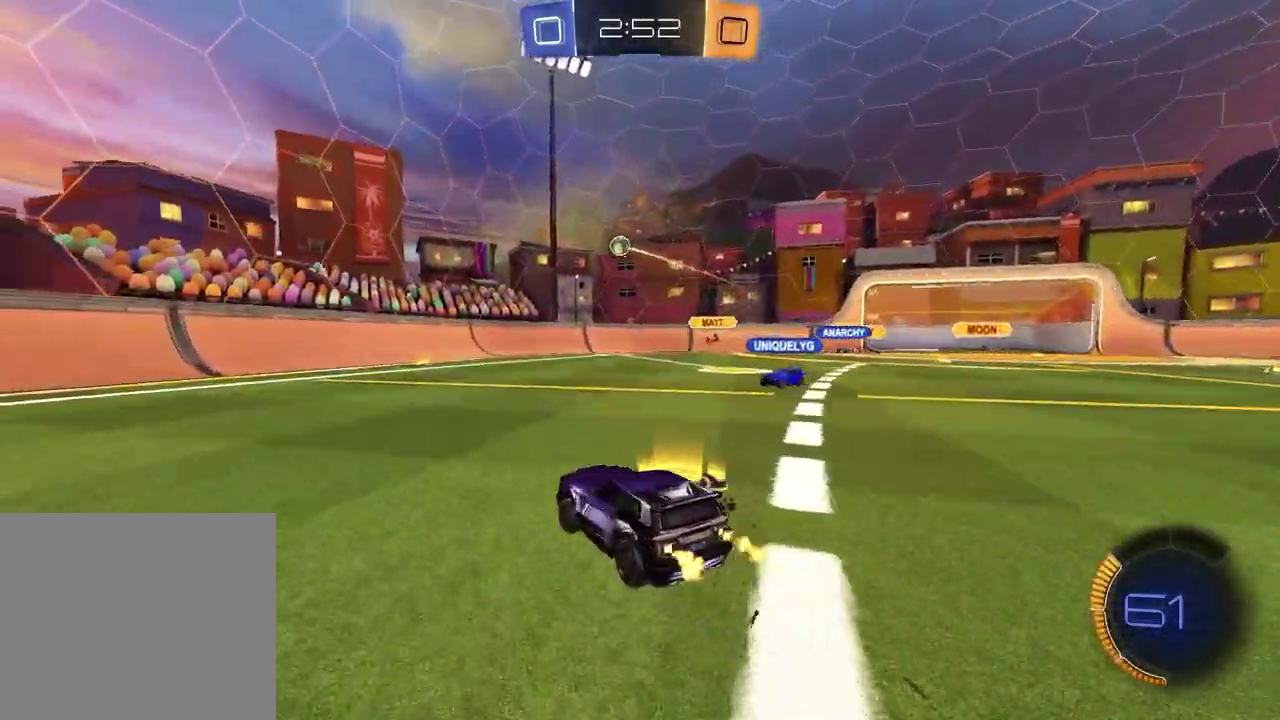
Gameplay with a controller (PlayStation layout); each line is a JSON object with the inputs held at the frame after it. "events" lists button and stick changes between this image and that frame as [ms after this image, input, new state], when the widget could be followed in between. Not read: L1 R1.
{"buttons": [], "left_stick": "left", "right_stick": "center", "events": [[50, "R2", "up"], [417, "left_stick", "left"]]}
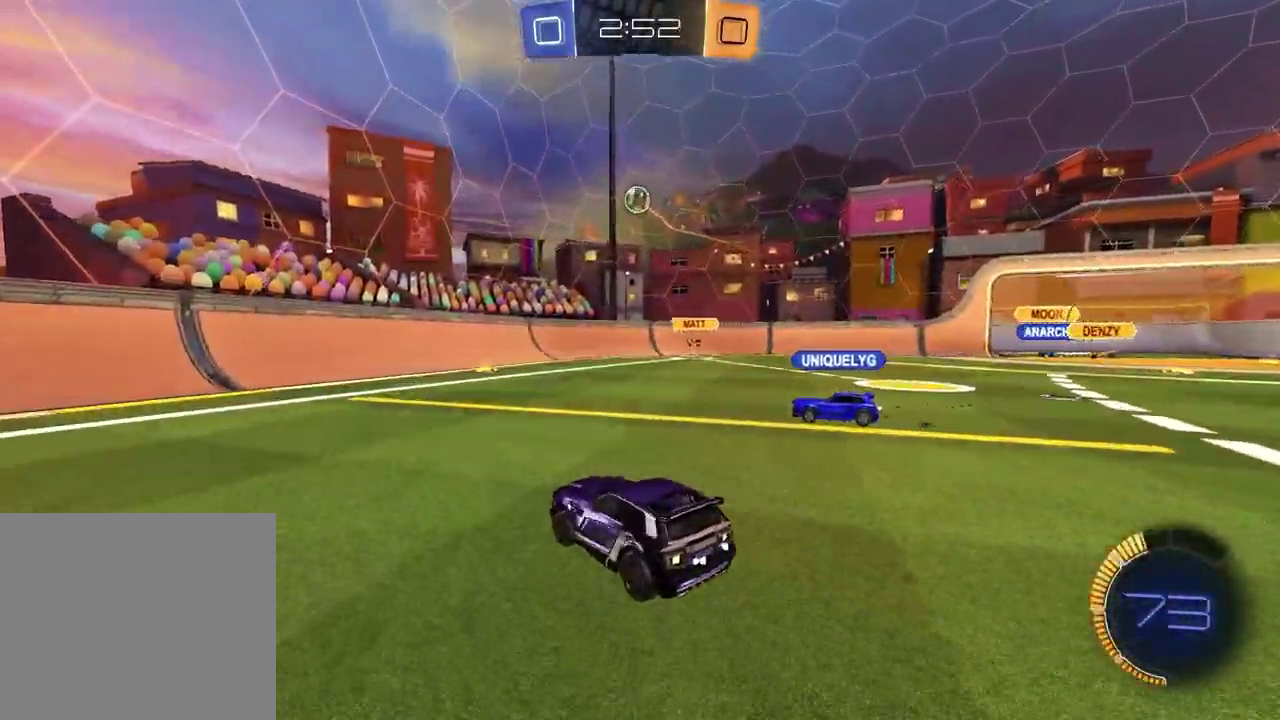
{"buttons": ["R2"], "left_stick": "left", "right_stick": "center", "events": [[67, "R2", "down"], [67, "left_stick", "center"], [117, "left_stick", "down-right"], [217, "left_stick", "left"]]}
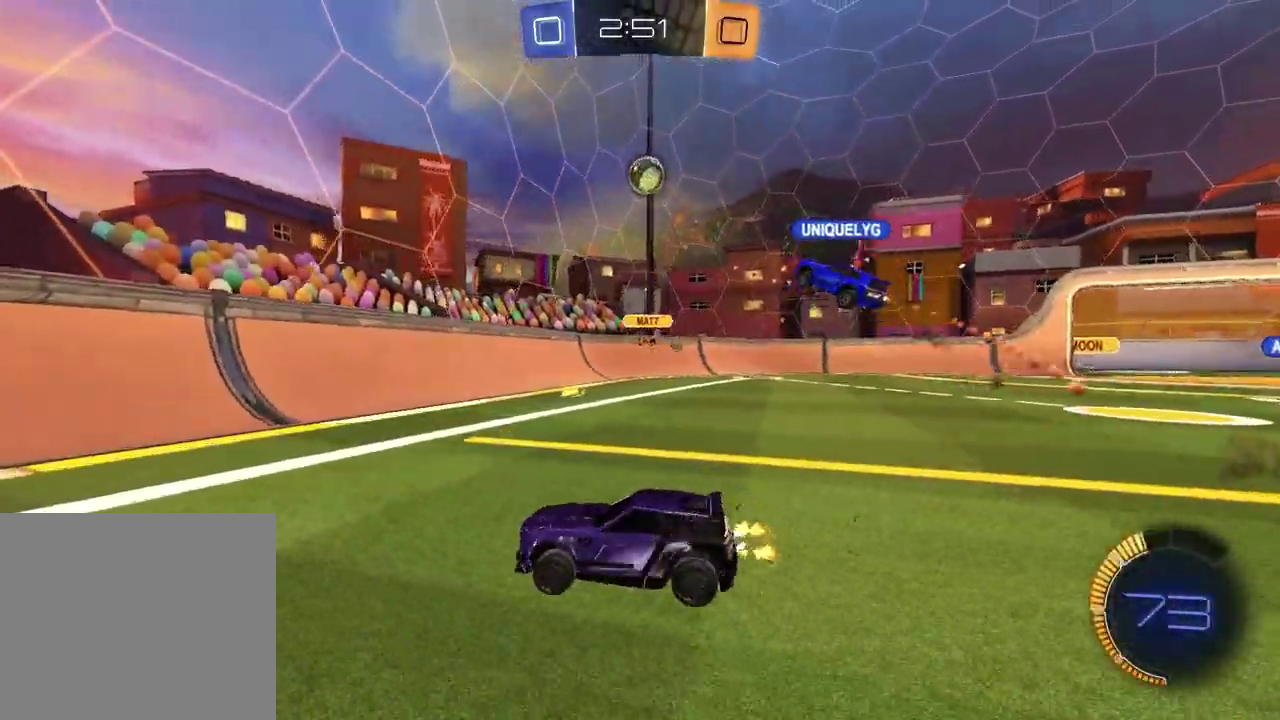
{"buttons": ["R2"], "left_stick": "left", "right_stick": "center", "events": []}
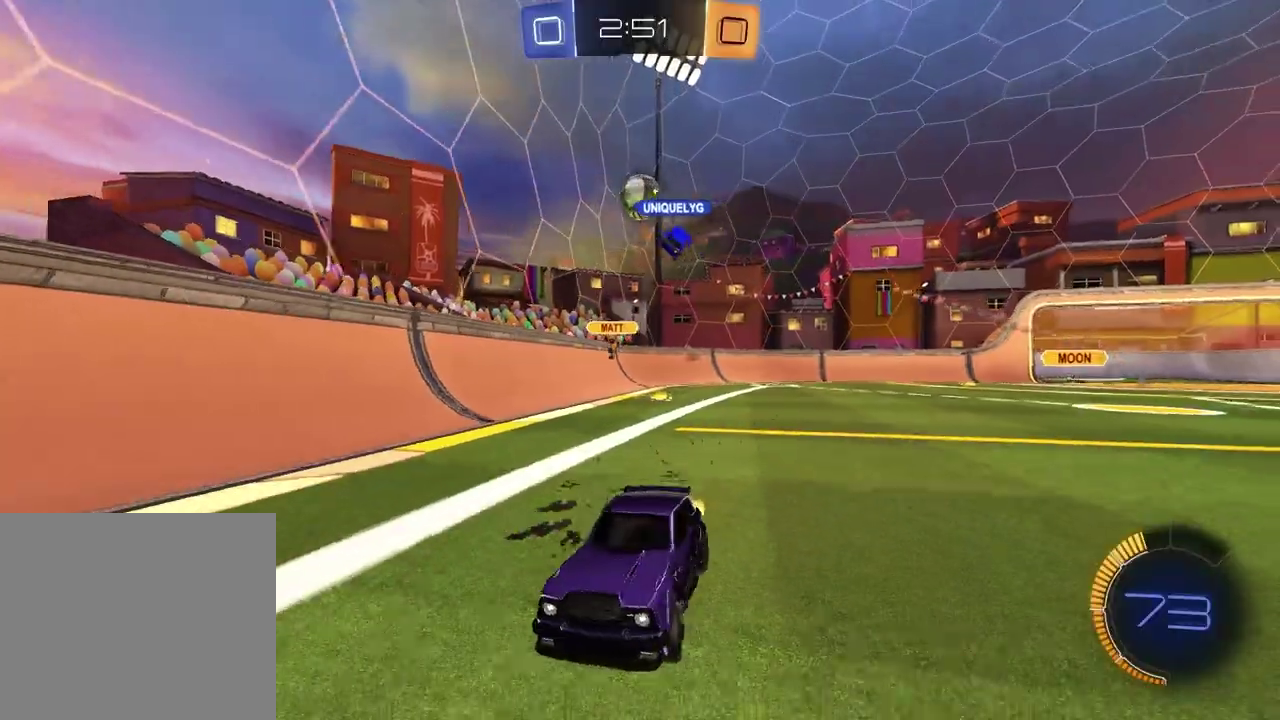
{"buttons": ["R2"], "left_stick": "left", "right_stick": "center", "events": []}
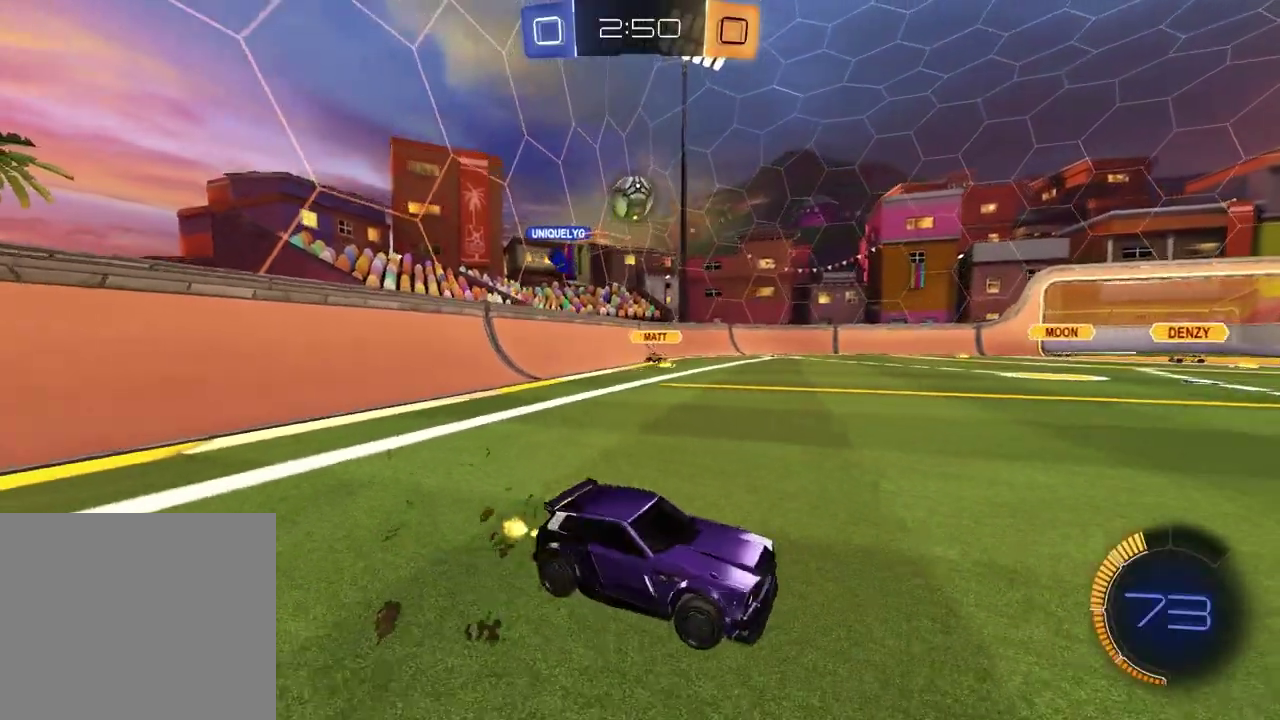
{"buttons": ["R2"], "left_stick": "left", "right_stick": "center", "events": []}
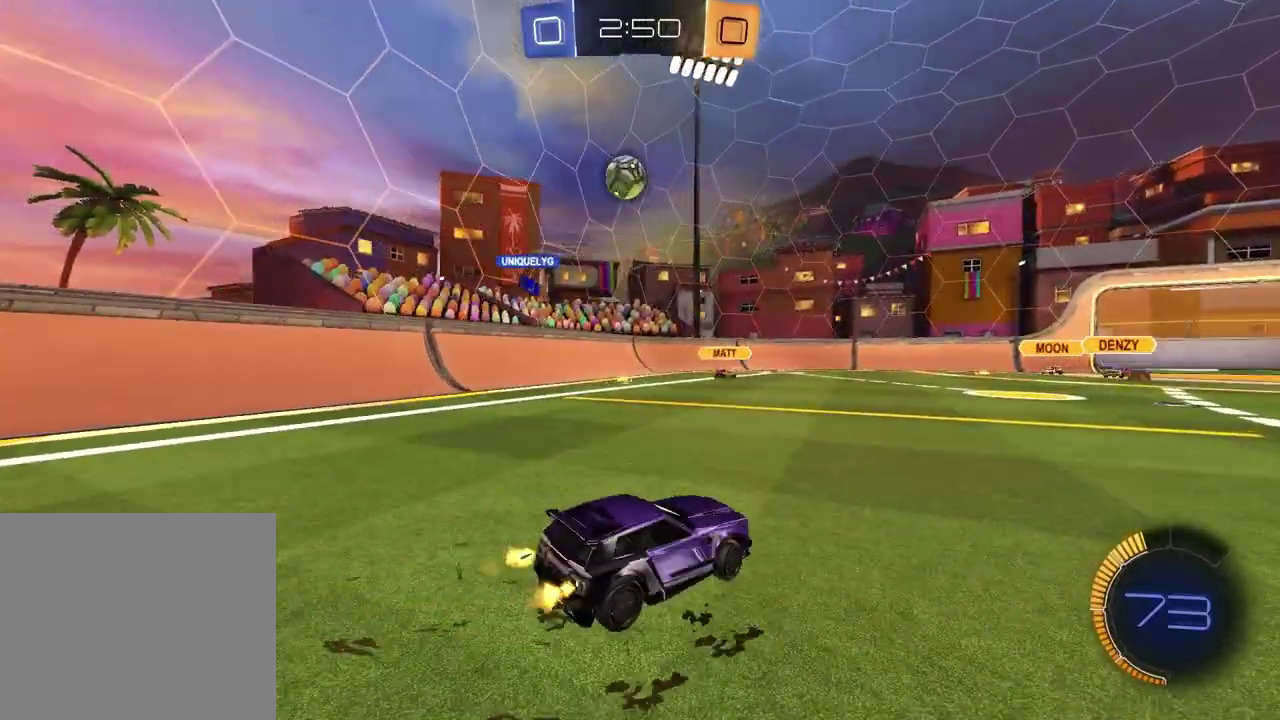
{"buttons": [], "left_stick": "left", "right_stick": "center", "events": [[50, "R2", "up"], [217, "R2", "down"], [267, "left_stick", "center"], [333, "R2", "up"], [467, "left_stick", "left"]]}
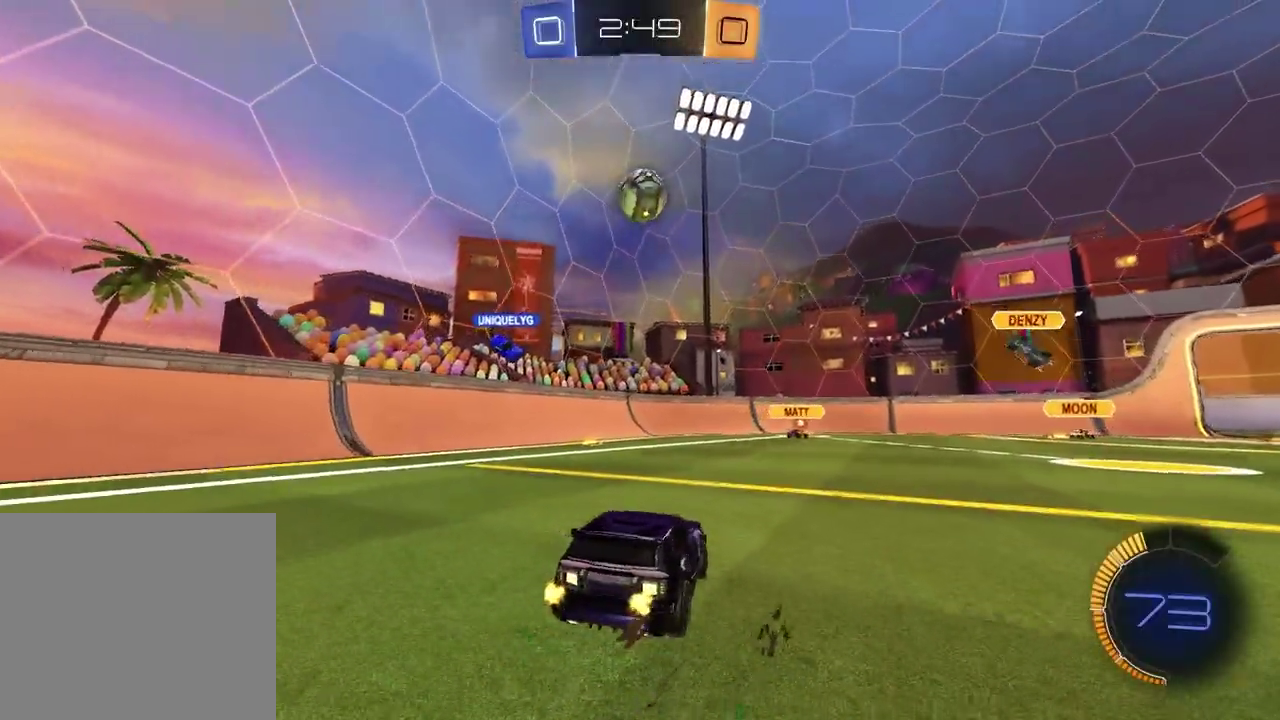
{"buttons": ["R2"], "left_stick": "left", "right_stick": "center", "events": [[250, "R2", "down"]]}
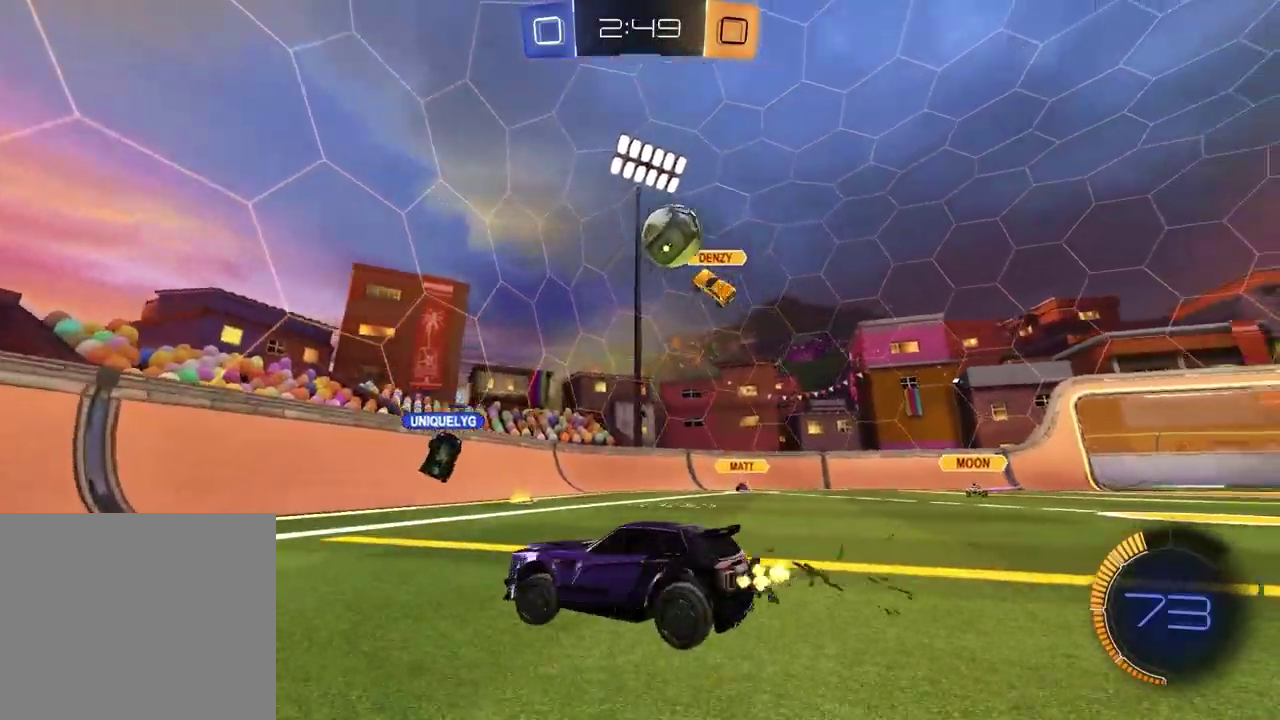
{"buttons": ["TRIANGLE", "R2"], "left_stick": "left", "right_stick": "center", "events": [[417, "TRIANGLE", "down"]]}
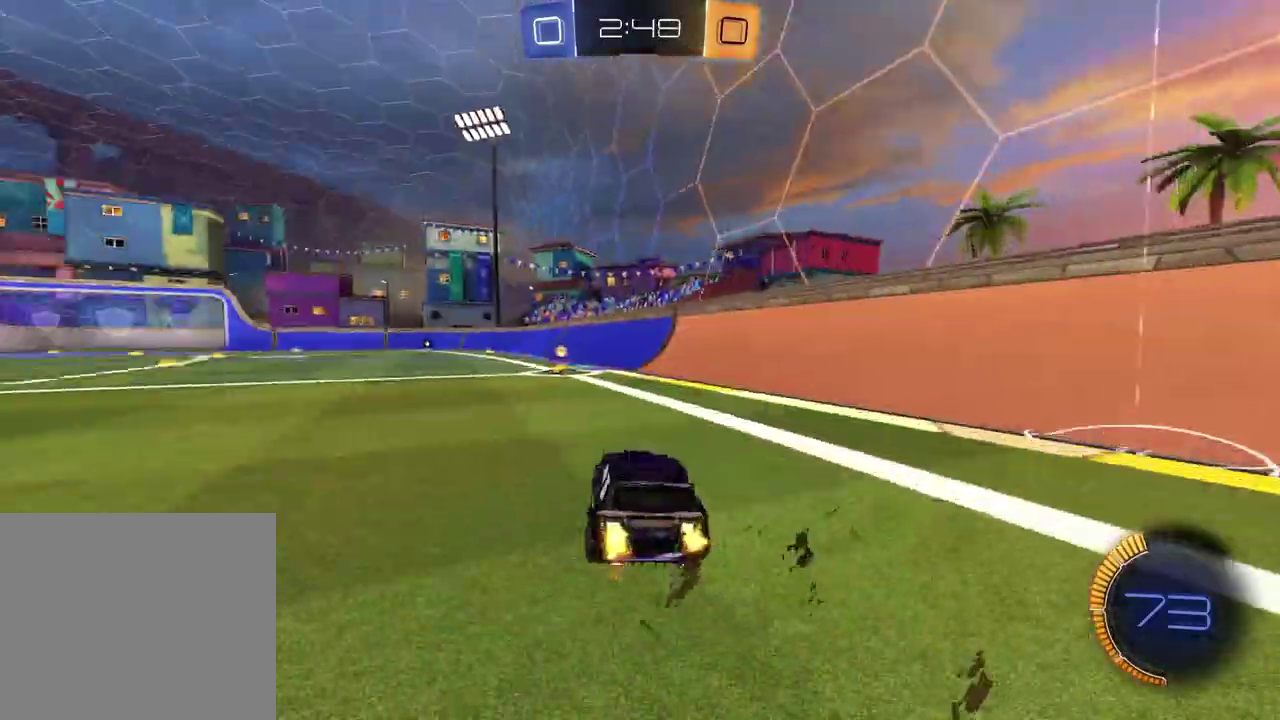
{"buttons": ["CROSS", "R2"], "left_stick": "down-right", "right_stick": "center", "events": [[33, "TRIANGLE", "up"], [250, "CROSS", "down"], [333, "CROSS", "up"], [383, "left_stick", "down-left"], [417, "CROSS", "down"], [483, "left_stick", "down-right"]]}
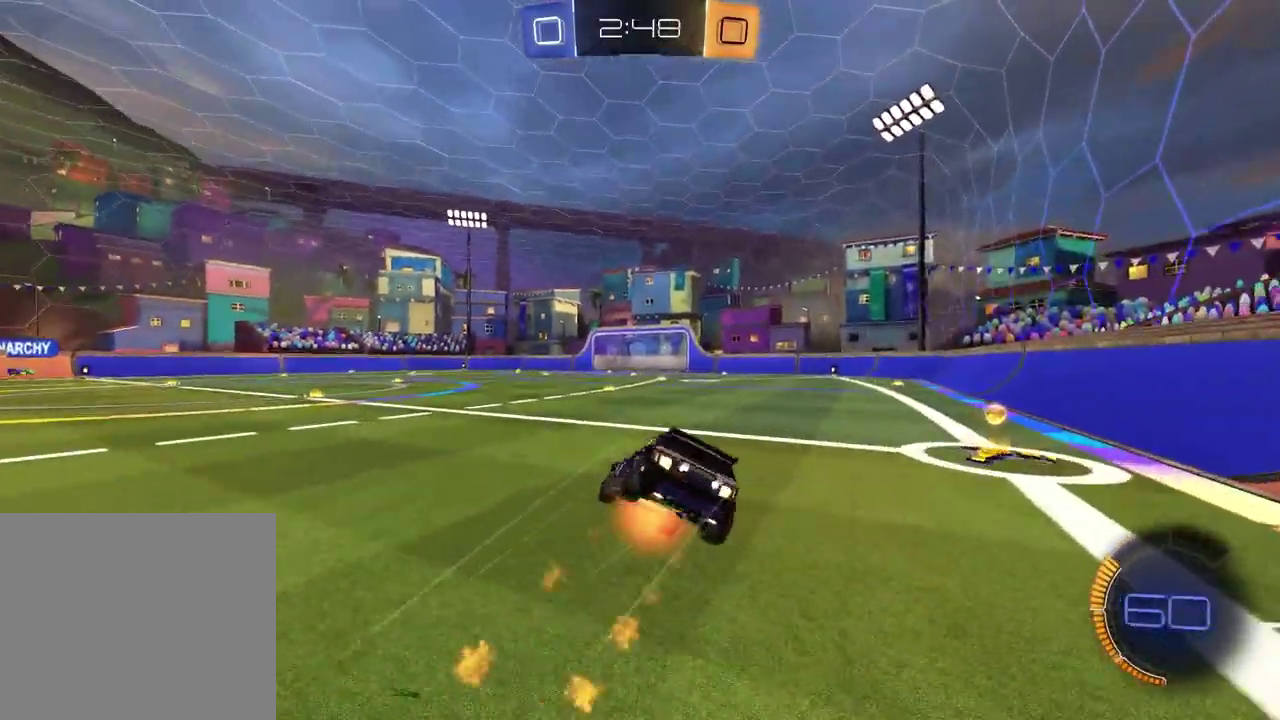
{"buttons": ["SQUARE", "R2"], "left_stick": "right", "right_stick": "center", "events": [[33, "left_stick", "down"], [67, "CROSS", "up"], [150, "left_stick", "up-right"], [183, "TRIANGLE", "down"], [300, "TRIANGLE", "up"], [350, "SQUARE", "down"], [383, "left_stick", "center"], [500, "left_stick", "right"]]}
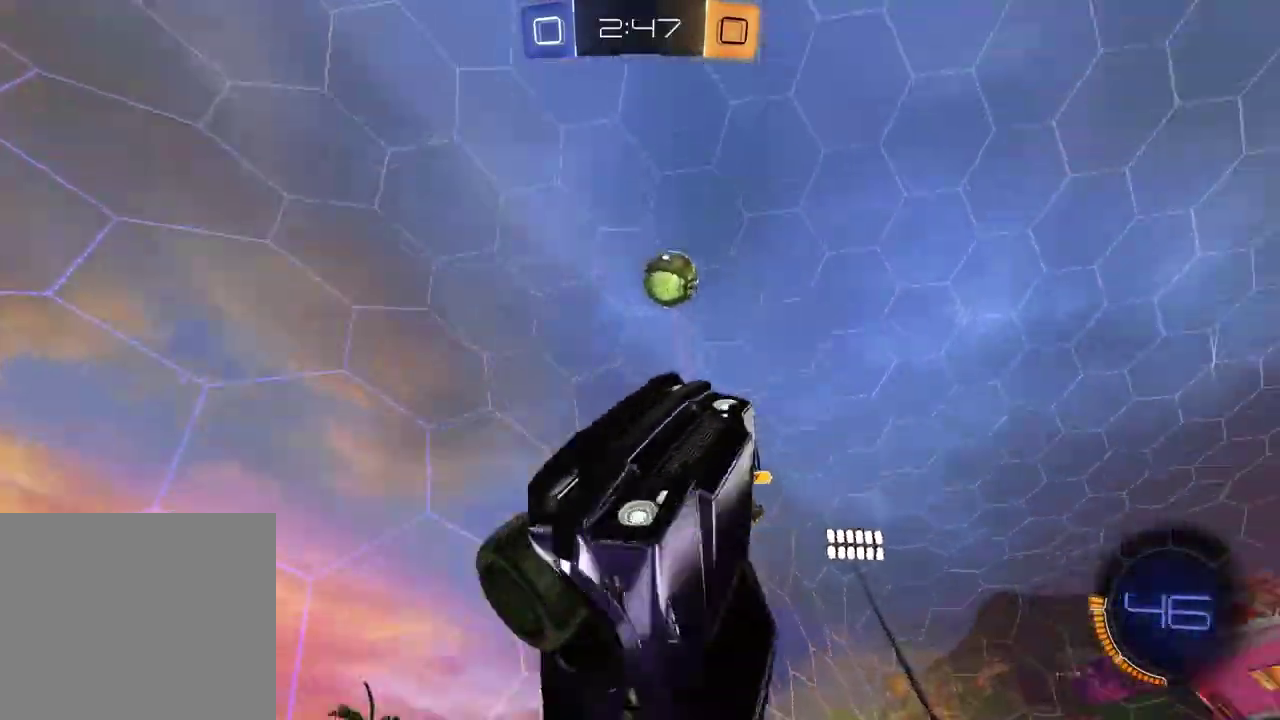
{"buttons": ["R2"], "left_stick": "center", "right_stick": "center", "events": [[117, "left_stick", "down-right"], [183, "SQUARE", "up"], [183, "left_stick", "center"], [333, "right_stick", "down"], [483, "right_stick", "center"]]}
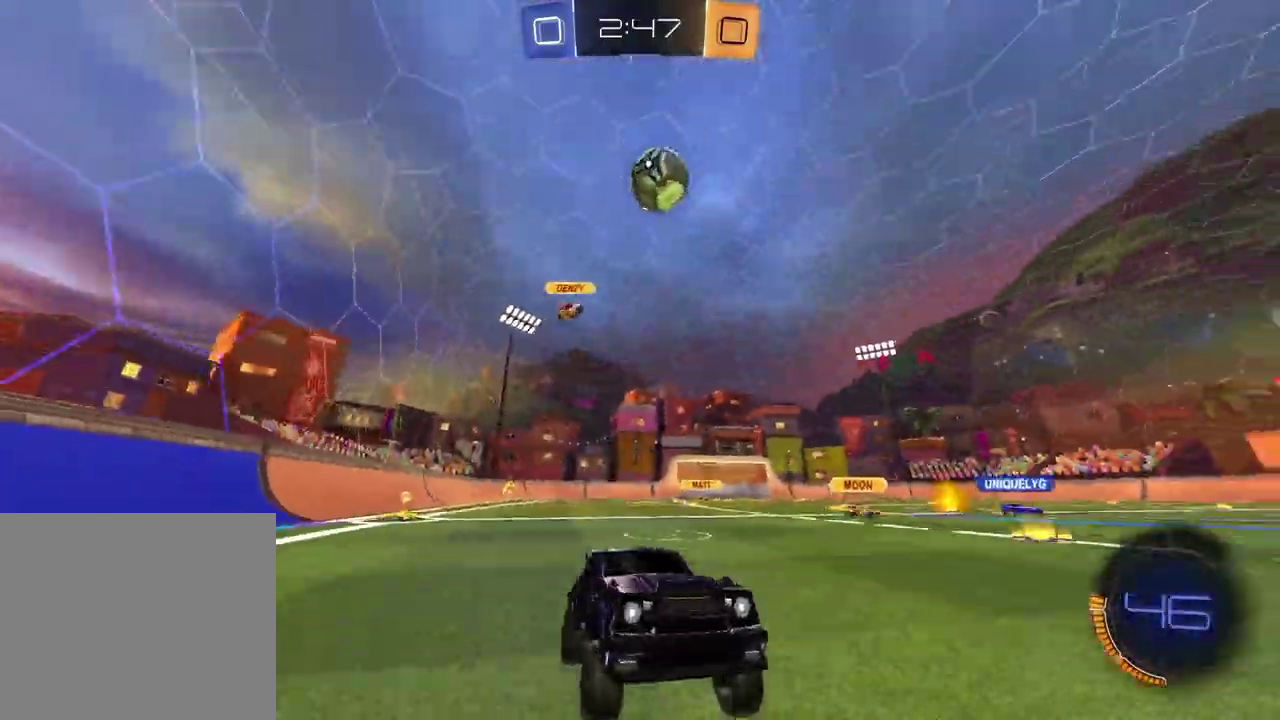
{"buttons": [], "left_stick": "left", "right_stick": "center", "events": [[17, "left_stick", "left"], [483, "R2", "up"]]}
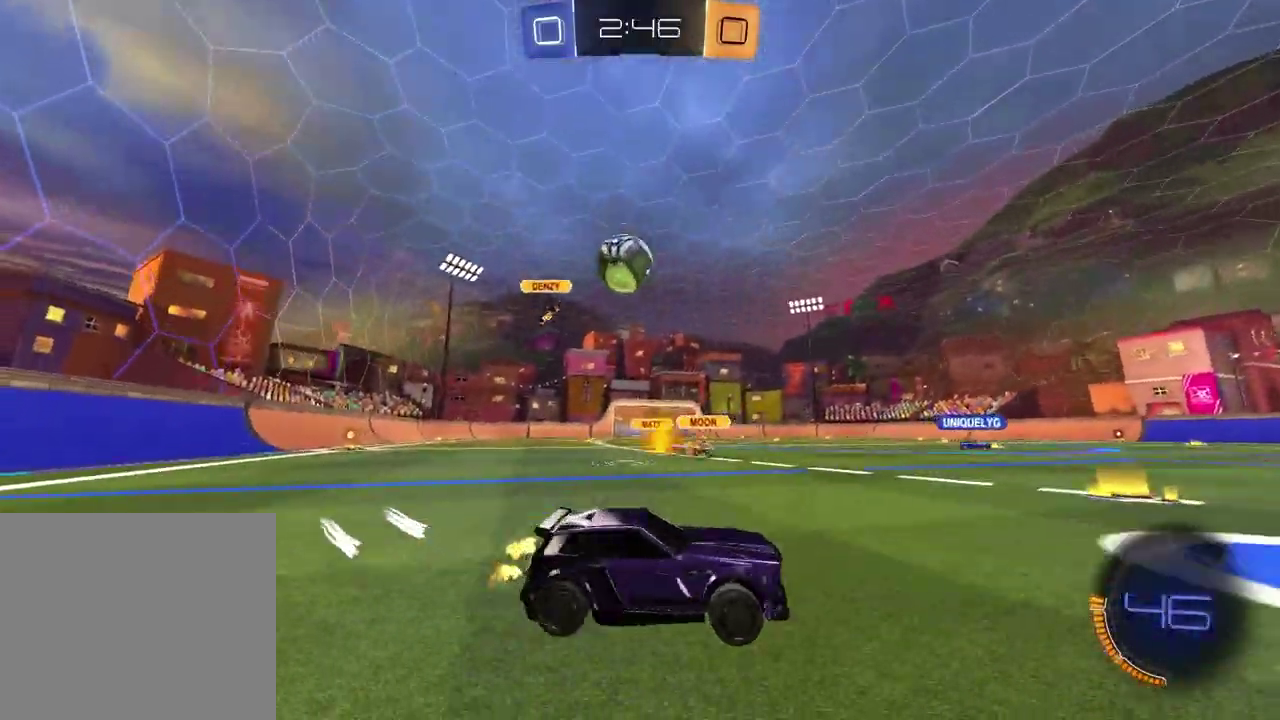
{"buttons": ["R2"], "left_stick": "up-right", "right_stick": "center", "events": [[67, "L2", "down"], [233, "R2", "down"], [283, "CROSS", "down"], [333, "L2", "up"], [400, "left_stick", "center"], [433, "CROSS", "up"], [467, "left_stick", "up-right"]]}
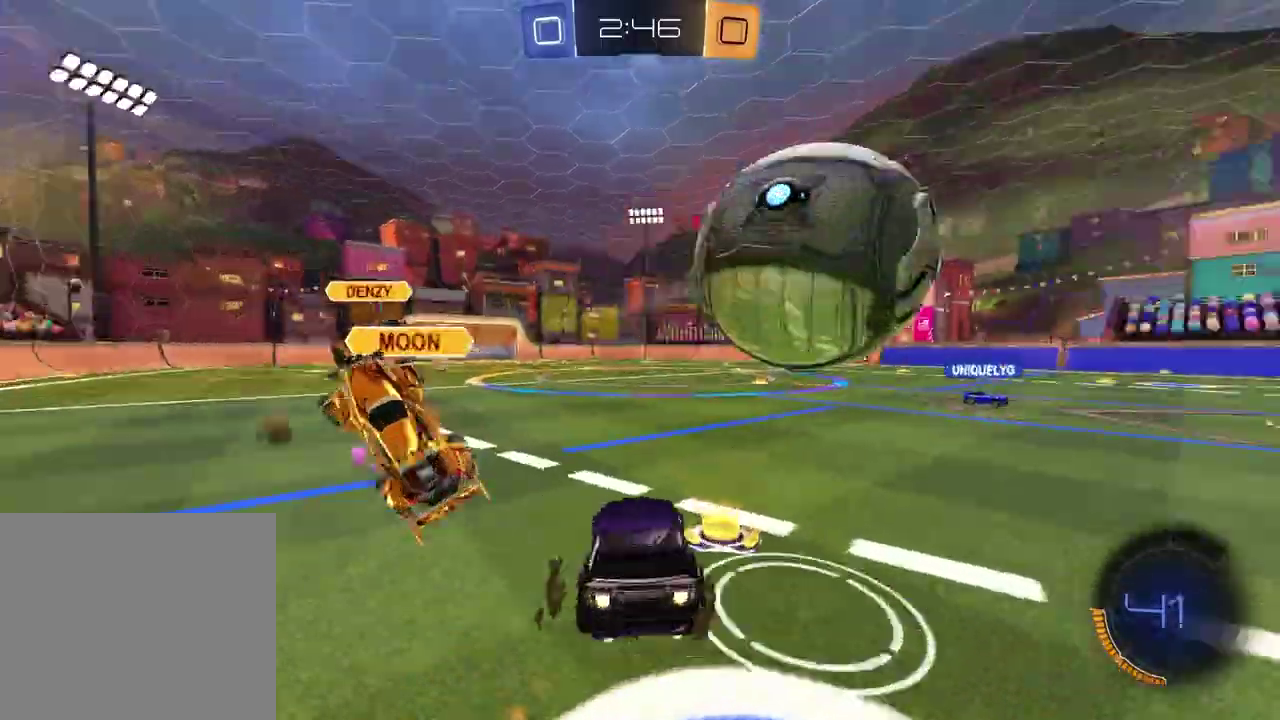
{"buttons": ["SQUARE", "R2"], "left_stick": "down-left", "right_stick": "center", "events": [[17, "CROSS", "down"], [117, "left_stick", "down-right"], [167, "CROSS", "up"], [233, "left_stick", "down-left"], [450, "SQUARE", "down"]]}
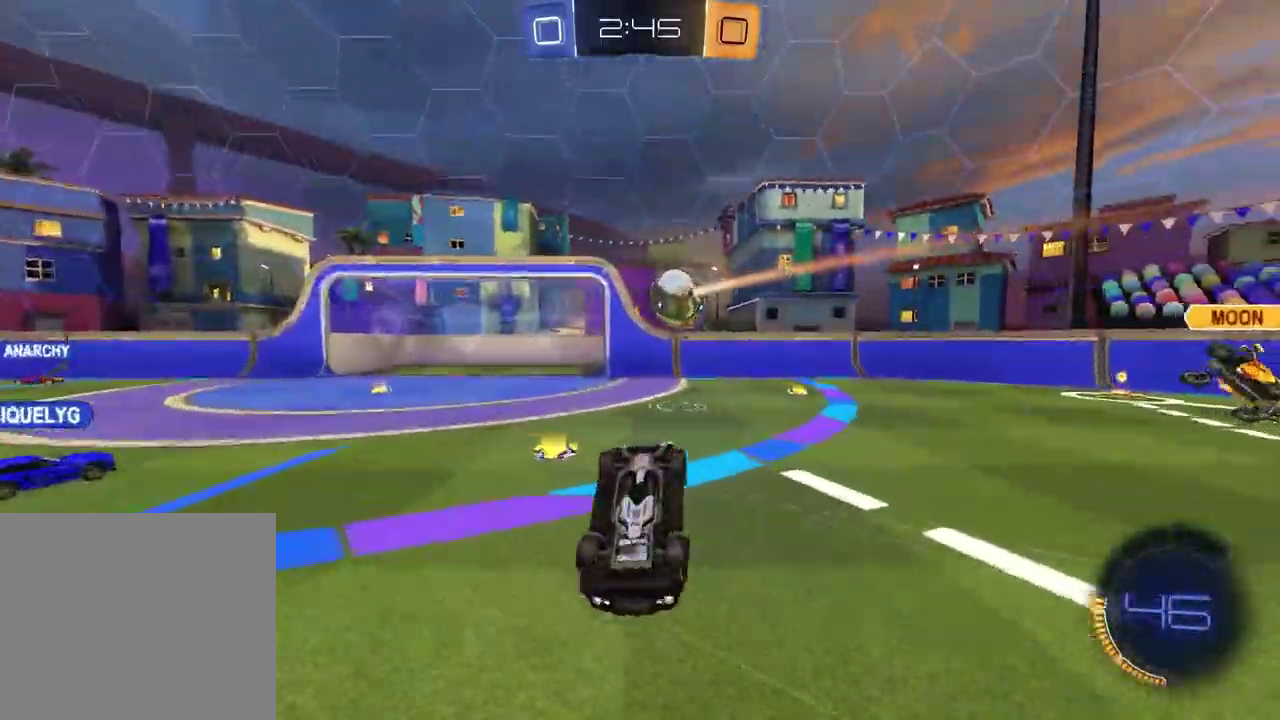
{"buttons": ["R2"], "left_stick": "right", "right_stick": "center", "events": [[133, "left_stick", "center"], [200, "left_stick", "up-right"], [383, "left_stick", "right"], [483, "SQUARE", "up"]]}
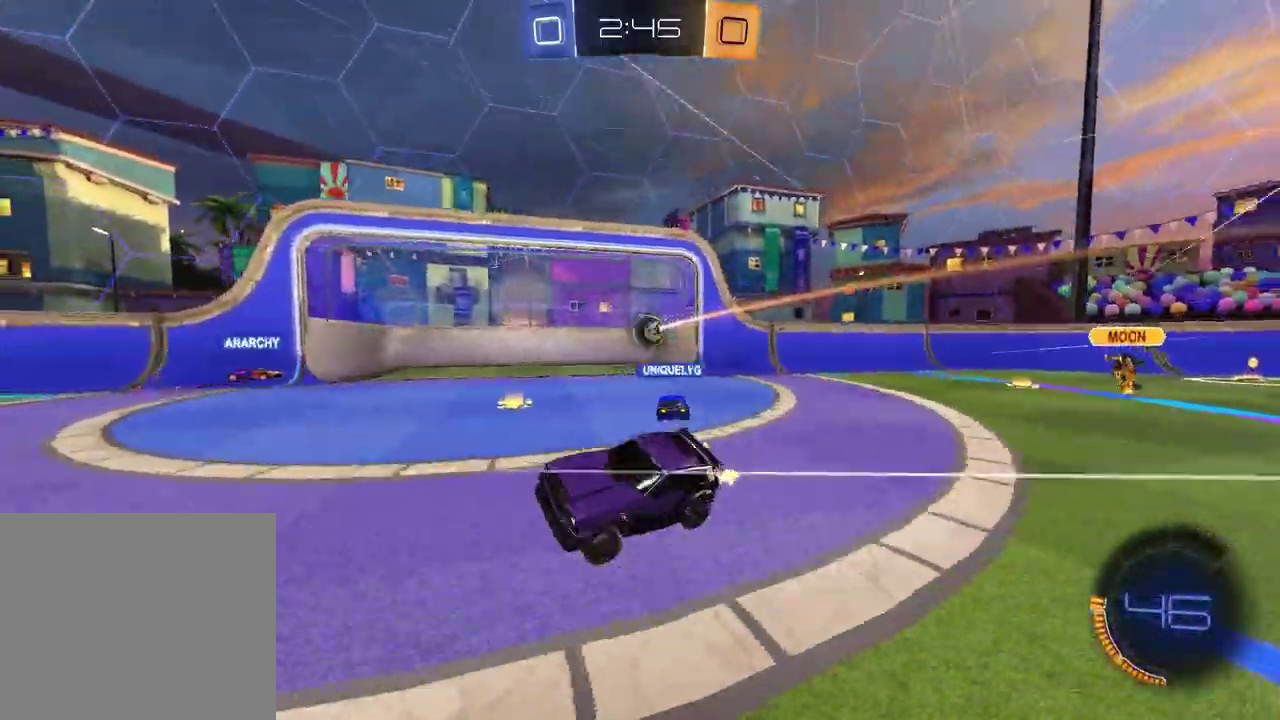
{"buttons": [], "left_stick": "center", "right_stick": "center", "events": [[200, "left_stick", "center"], [283, "TRIANGLE", "down"], [367, "R2", "up"], [383, "TRIANGLE", "up"]]}
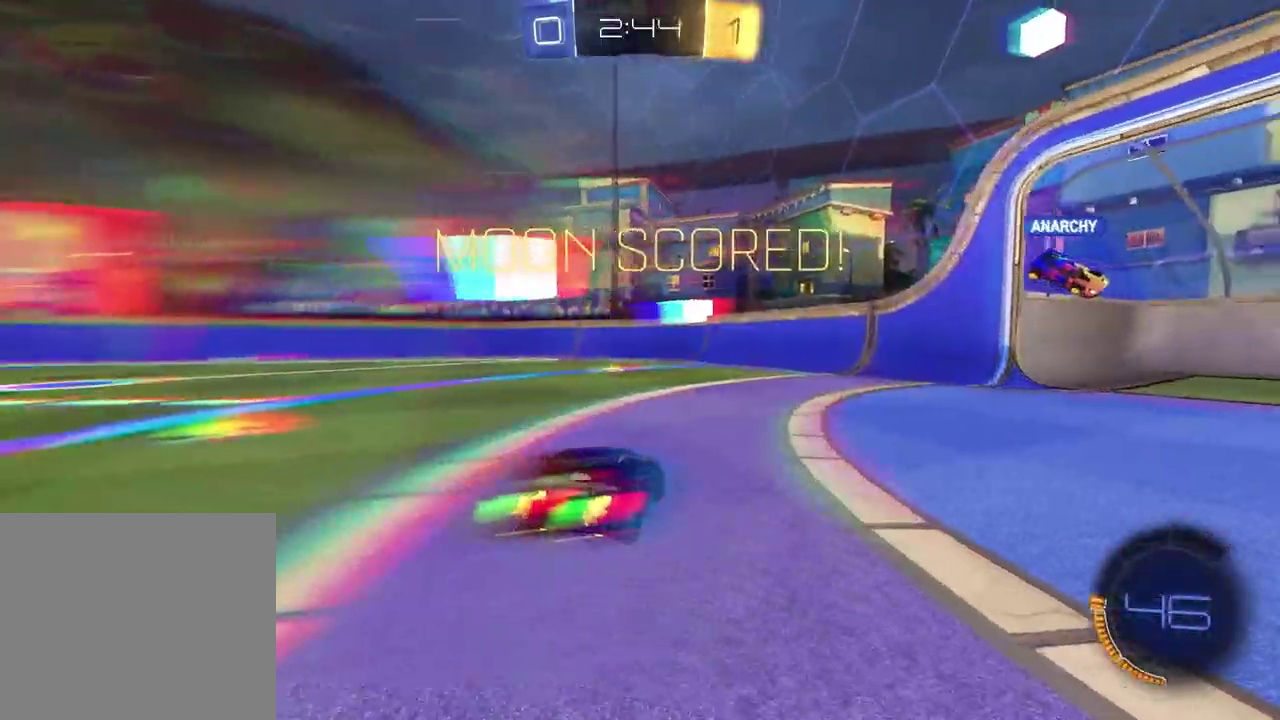
{"buttons": [], "left_stick": "right", "right_stick": "center", "events": [[183, "left_stick", "up-right"], [300, "left_stick", "right"]]}
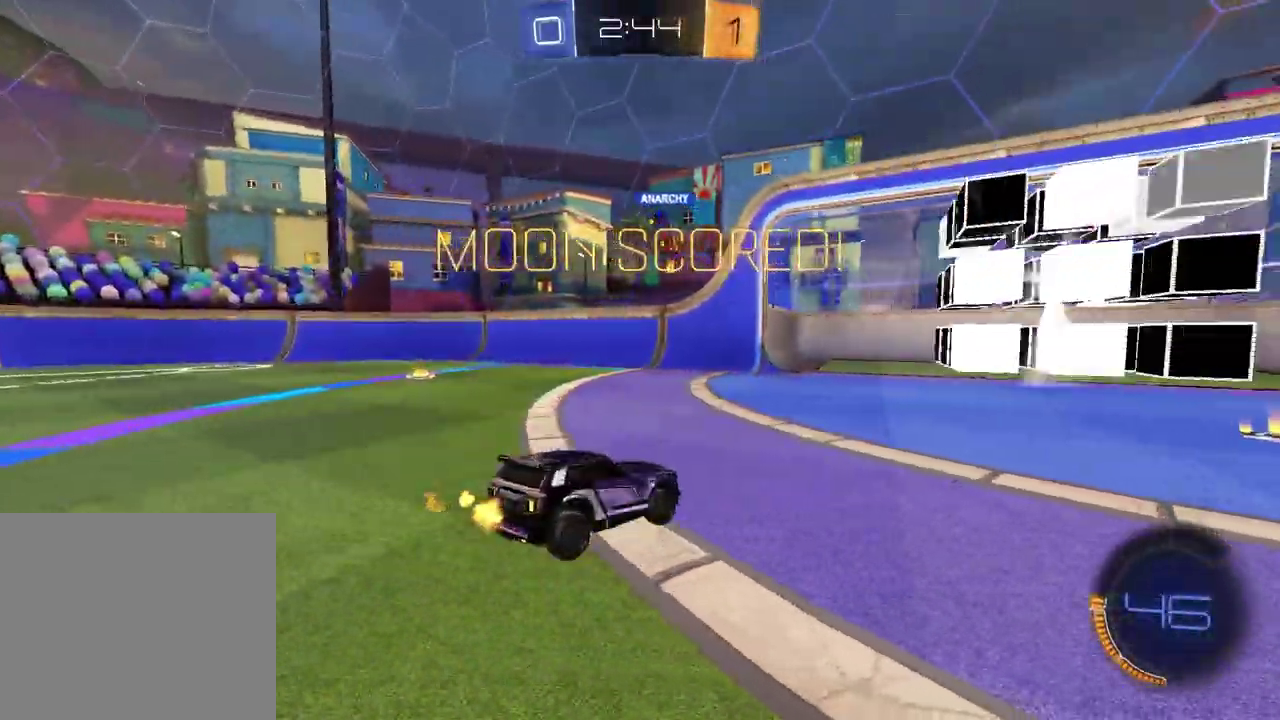
{"buttons": [], "left_stick": "down-right", "right_stick": "center", "events": [[67, "left_stick", "center"], [117, "left_stick", "up-left"], [167, "CROSS", "down"], [233, "CROSS", "up"], [267, "left_stick", "down-right"]]}
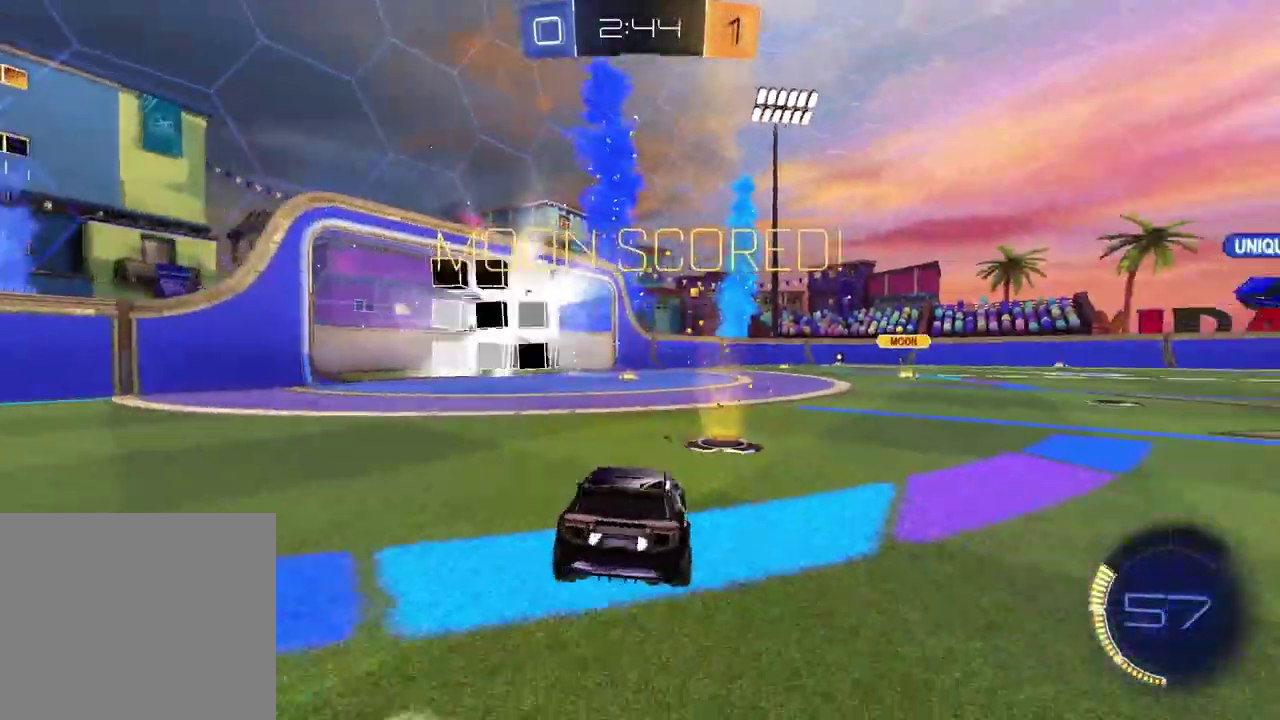
{"buttons": ["SQUARE"], "left_stick": "down-left", "right_stick": "center"}
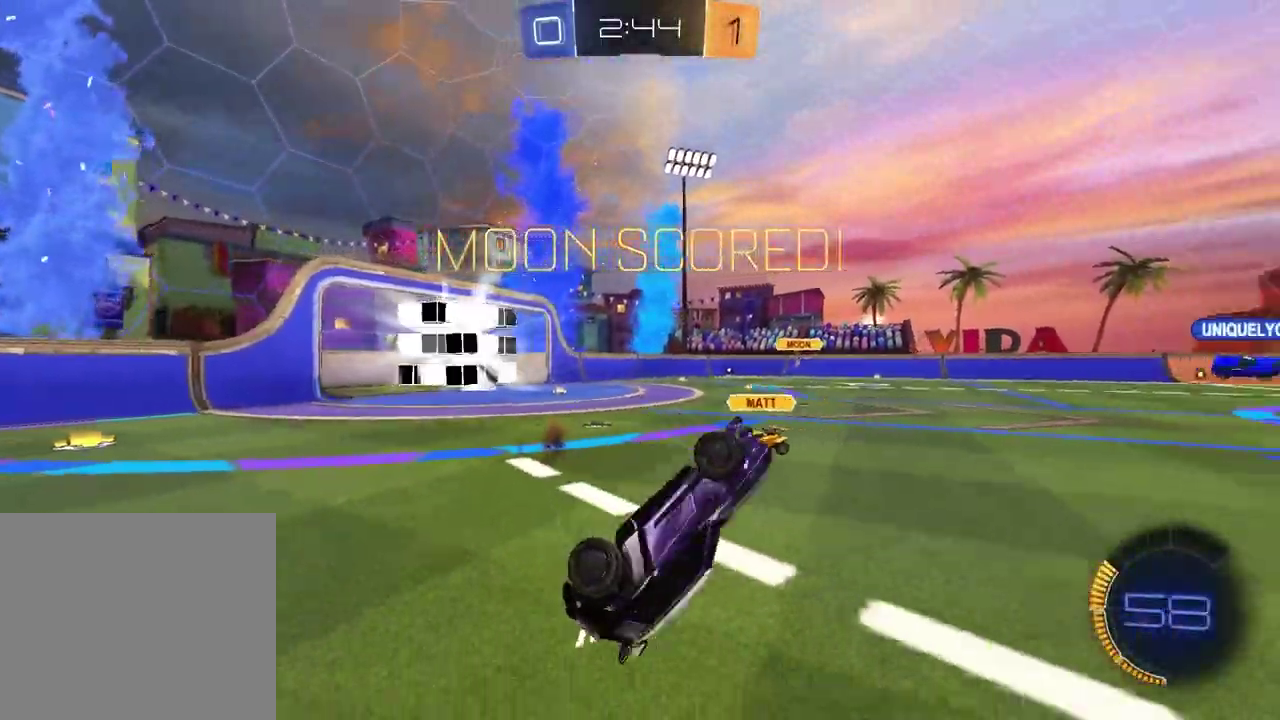
{"buttons": [], "left_stick": "up-right", "right_stick": "center", "events": [[83, "left_stick", "up-left"], [150, "left_stick", "up"], [350, "left_stick", "up-right"], [467, "SQUARE", "up"]]}
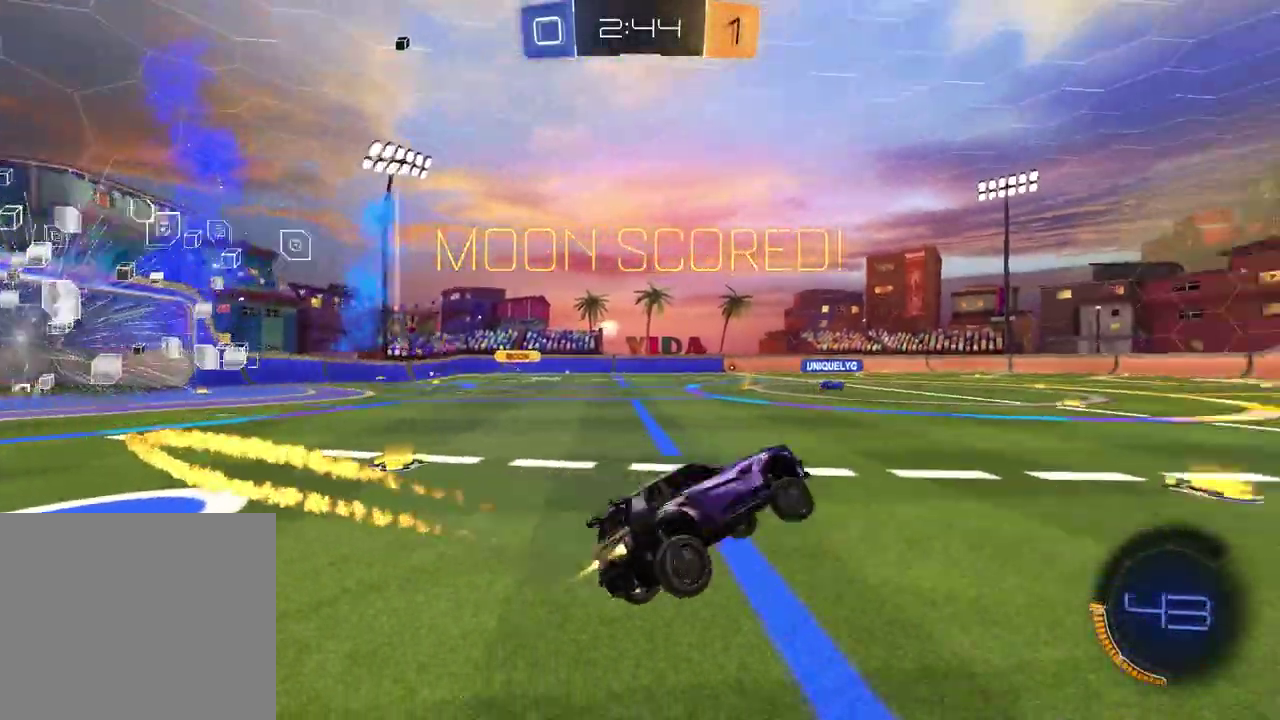
{"buttons": ["CROSS", "R2"], "left_stick": "up-right", "right_stick": "center"}
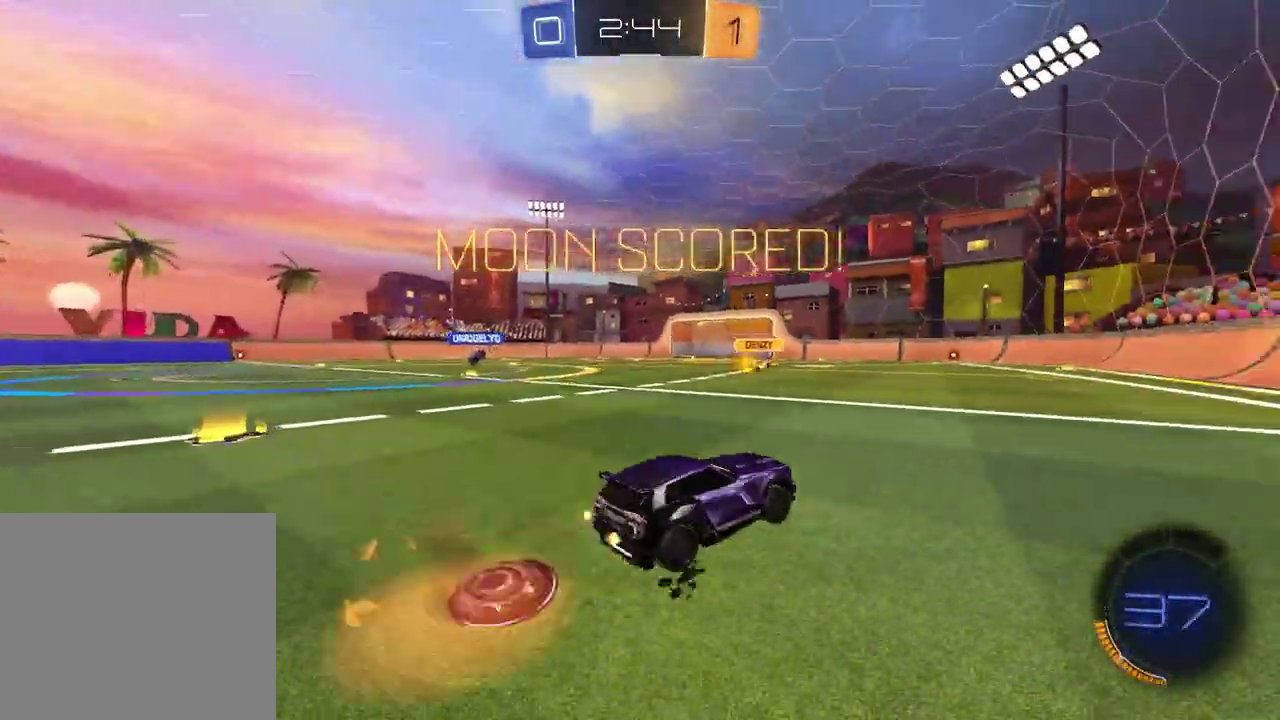
{"buttons": ["SQUARE", "R2"], "left_stick": "down-right", "right_stick": "center", "events": [[33, "CROSS", "up"], [100, "CROSS", "down"], [167, "left_stick", "down-right"], [217, "CROSS", "up"], [217, "left_stick", "up-left"], [300, "left_stick", "down-right"], [467, "SQUARE", "down"]]}
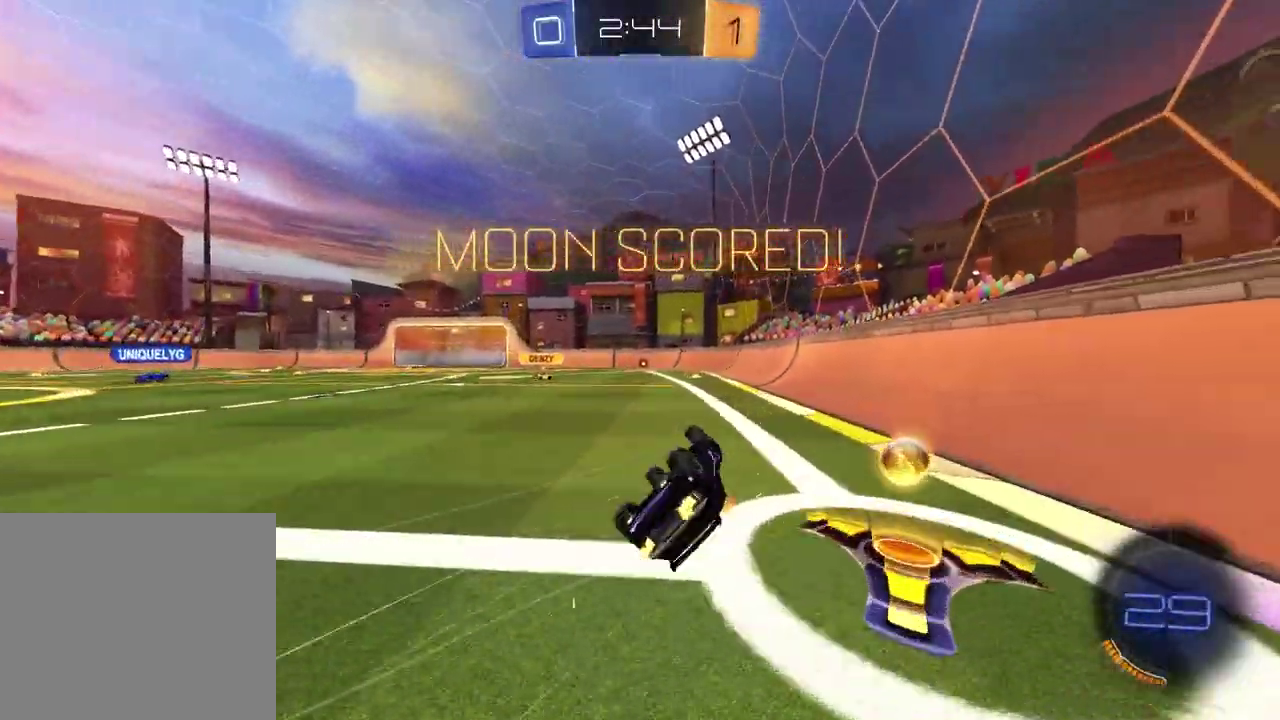
{"buttons": [], "left_stick": "center", "right_stick": "center", "events": [[167, "R2", "up"], [167, "left_stick", "right"], [350, "left_stick", "left"], [383, "SQUARE", "up"], [483, "left_stick", "center"]]}